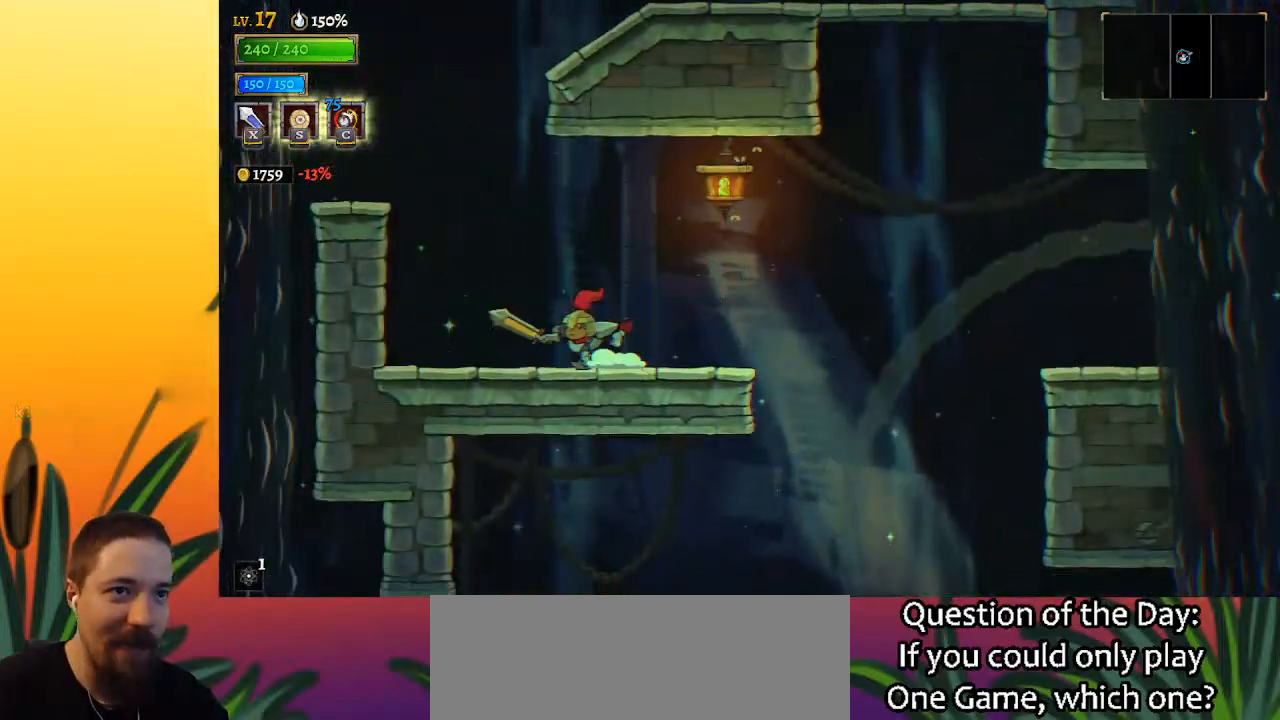
Gameplay with keyboard; each line is a JSON object with the keys held at the frame after it. "events" lists presses ("down") and releases ("up") of "a", "c", "d", "down", "left", "right", "s", "up", "x" and "z" between this image and that frame as [ms after this image, input, new state], when the widget could be followed in between. No other keys are recorded. Mouse input is not recorded.
{"keys": ["right", "z"], "events": [[67, "z", "down"], [250, "z", "up"], [300, "left", "up"], [333, "right", "down"], [333, "z", "down"]]}
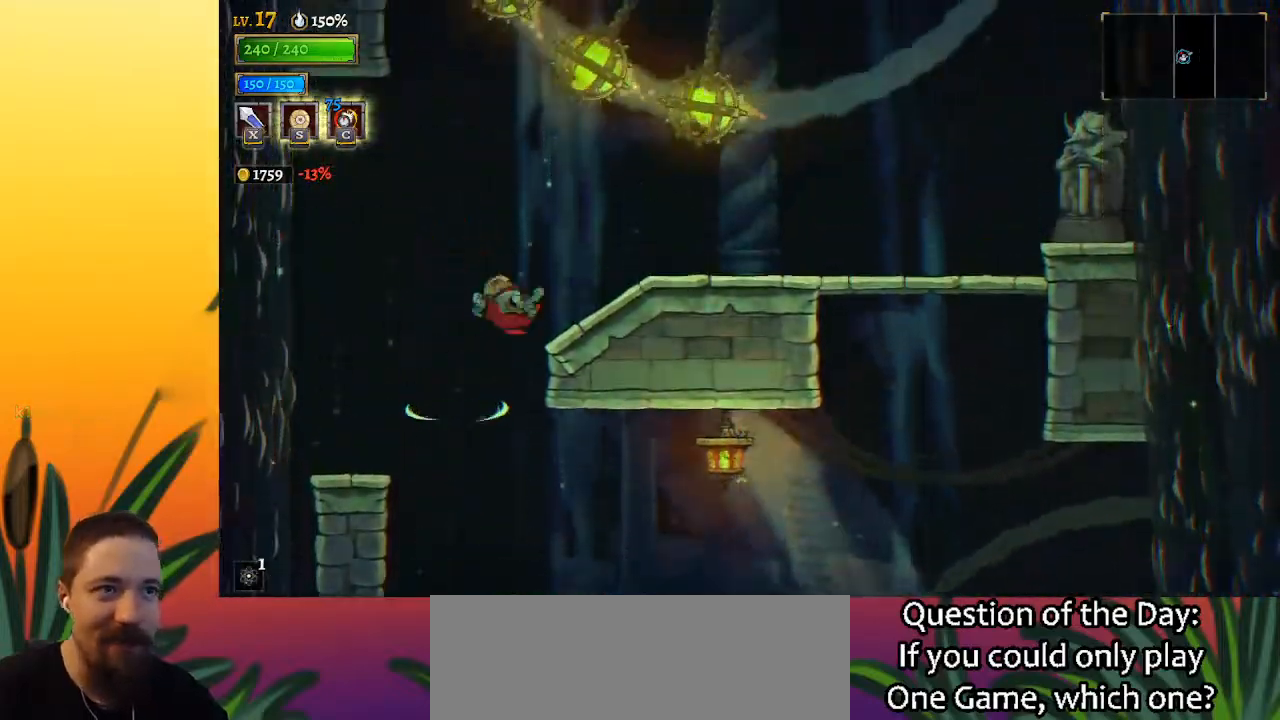
{"keys": ["right", "z"], "events": [[33, "z", "up"], [267, "right", "up"], [367, "z", "down"], [400, "right", "down"]]}
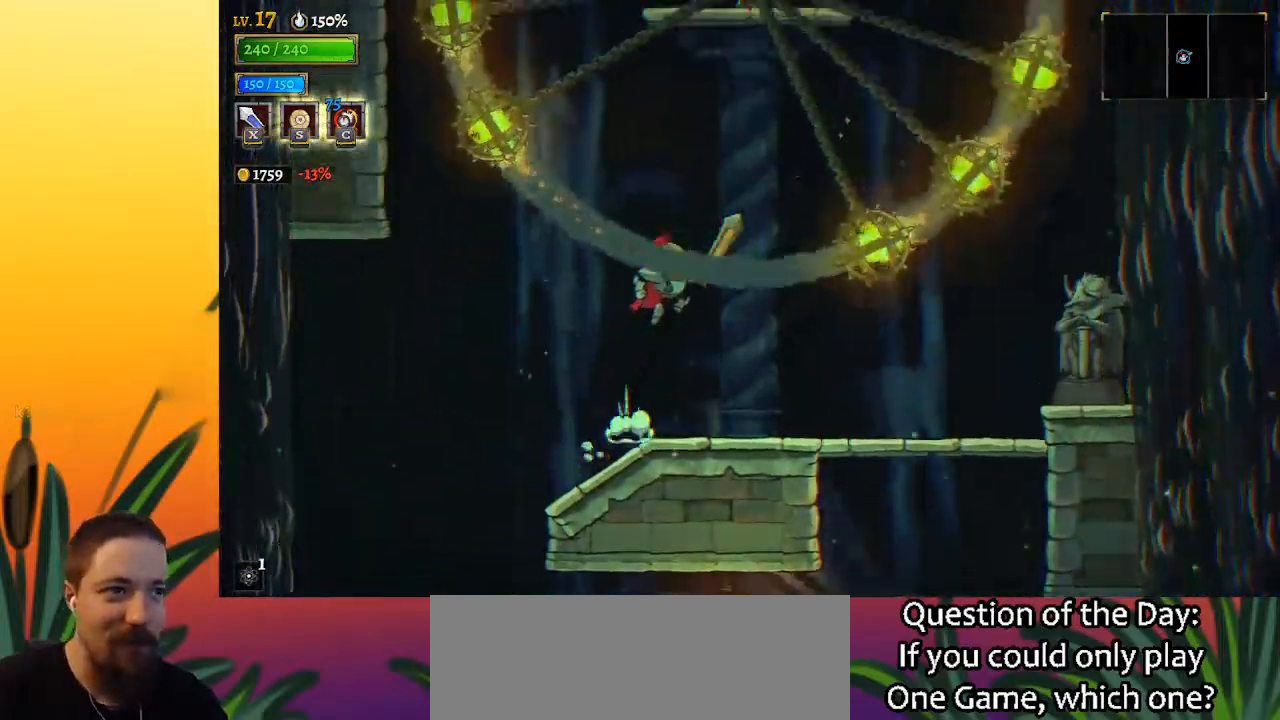
{"keys": [], "events": [[83, "z", "up"], [133, "down", "down"], [133, "right", "up"], [333, "down", "up"]]}
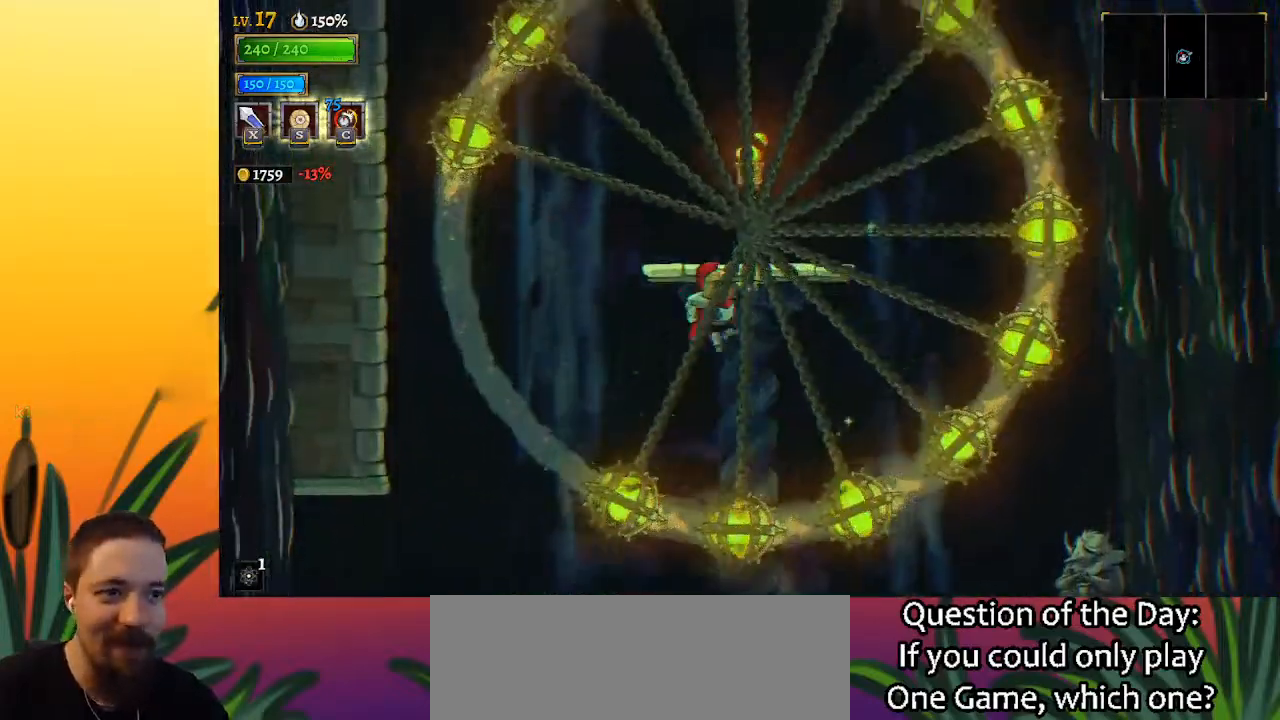
{"keys": ["left", "z"], "events": [[17, "z", "down"], [150, "z", "up"], [433, "z", "down"], [483, "left", "down"]]}
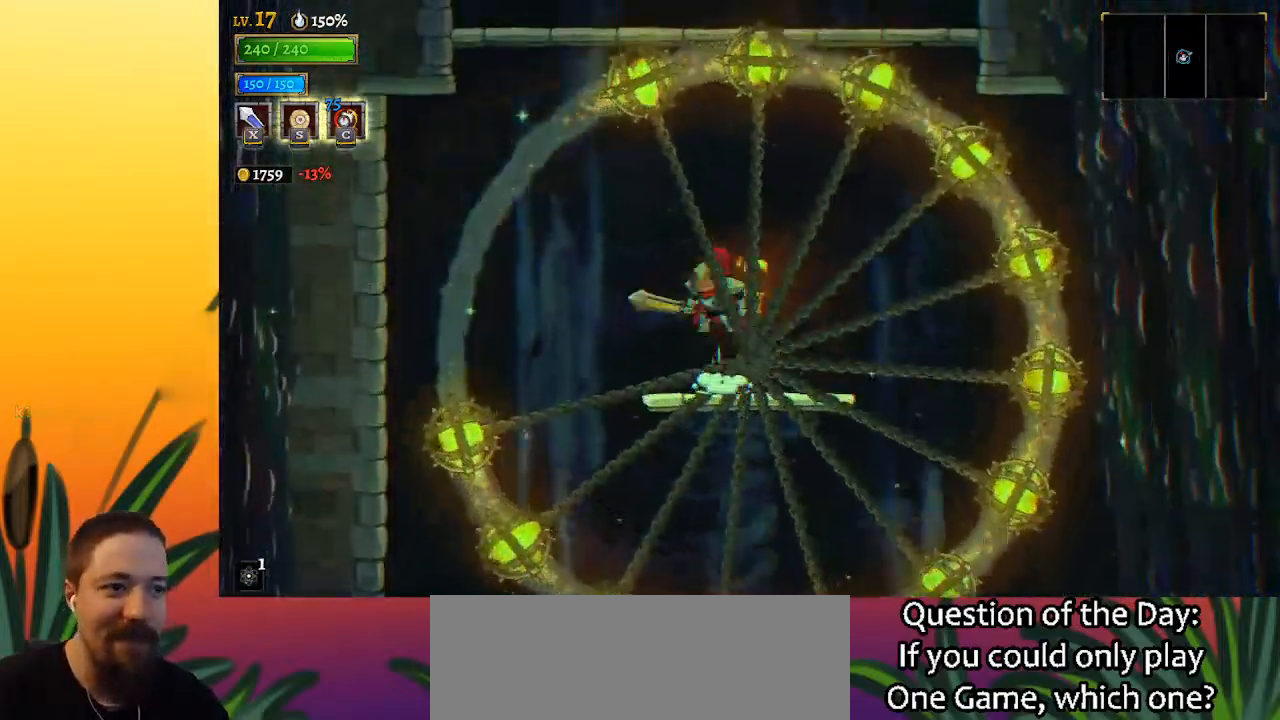
{"keys": ["right", "z"], "events": [[117, "left", "up"], [300, "z", "up"], [350, "z", "down"], [450, "right", "down"]]}
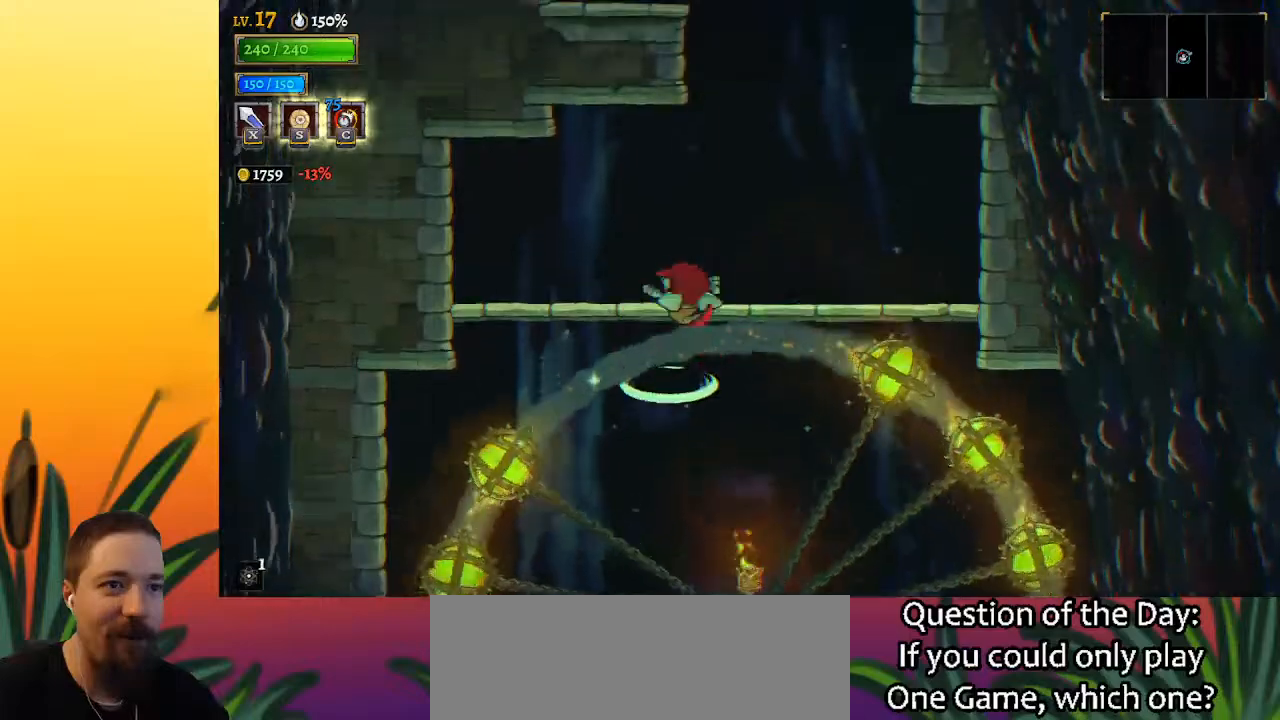
{"keys": ["z"], "events": [[83, "z", "up"], [283, "right", "up"], [367, "z", "down"]]}
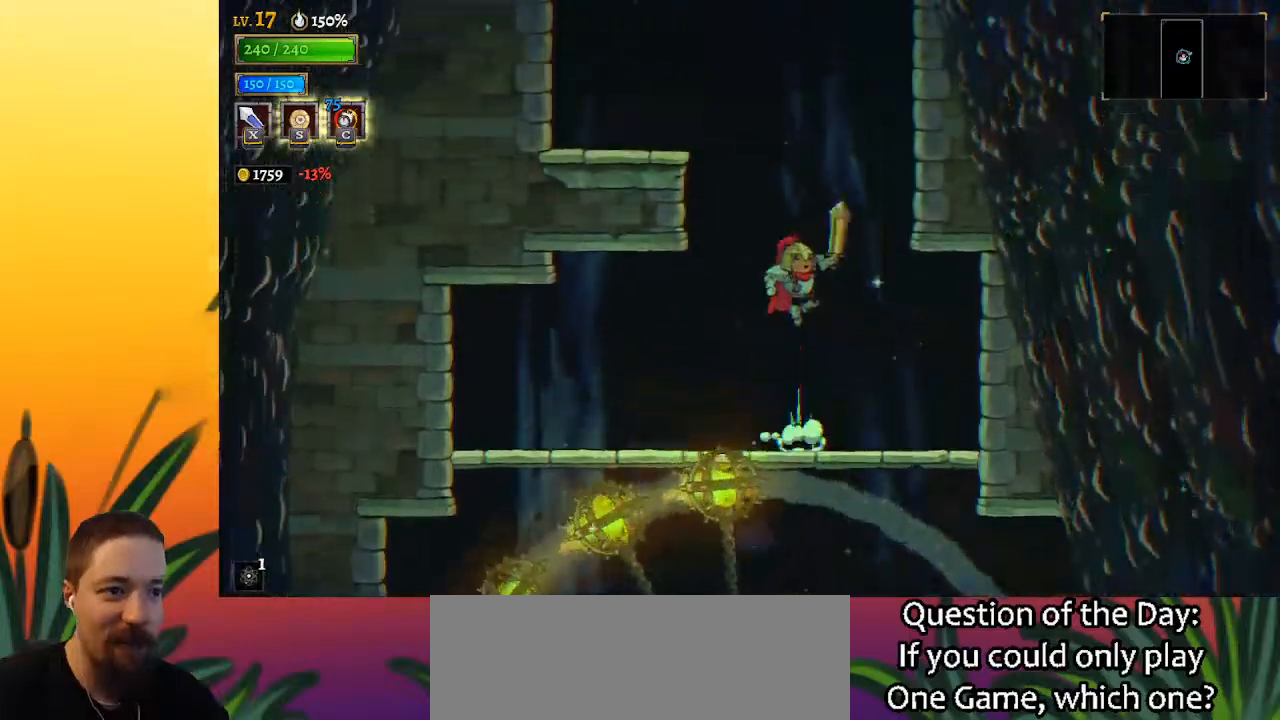
{"keys": [], "events": [[383, "z", "up"]]}
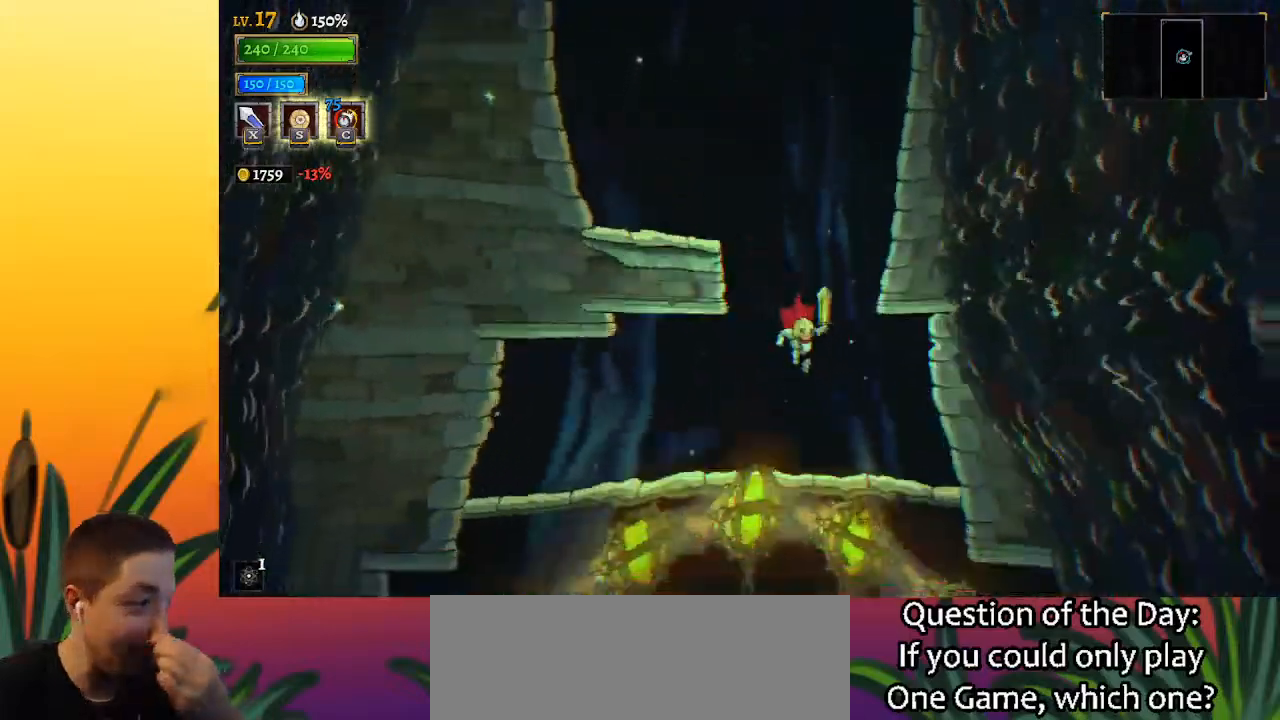
{"keys": ["right"], "events": [[450, "right", "down"]]}
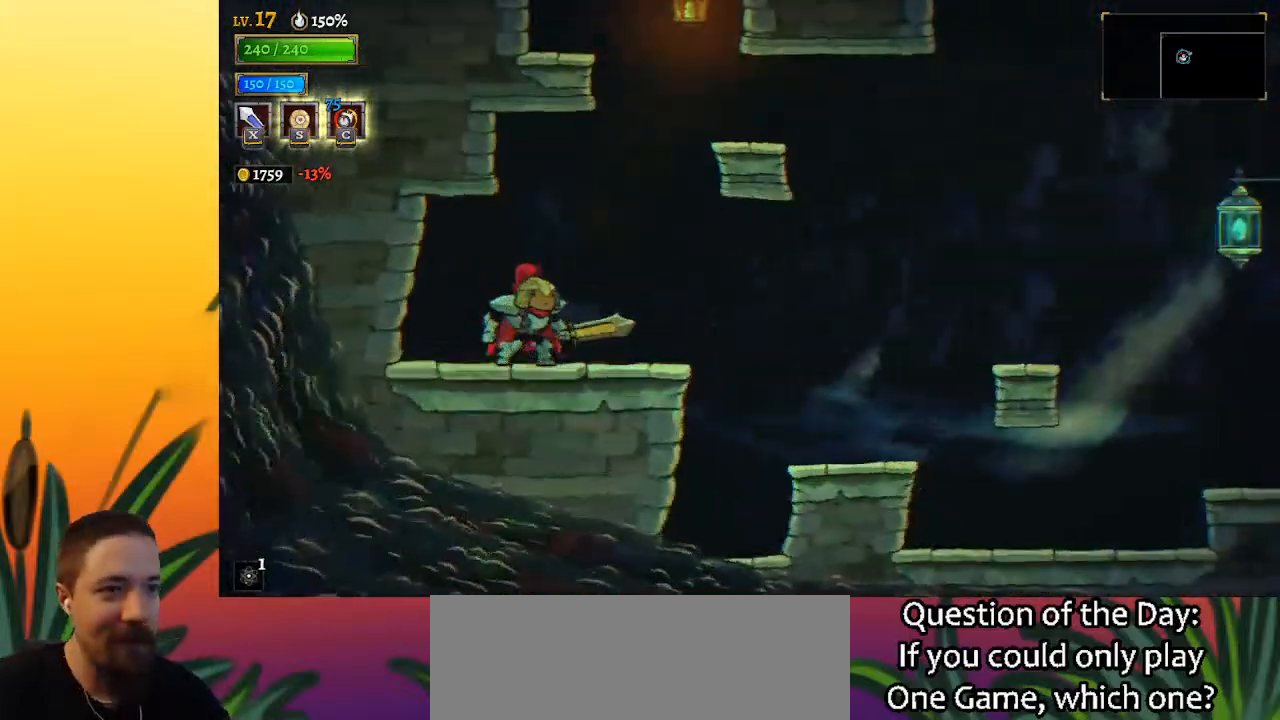
{"keys": ["d", "right"], "events": [[417, "z", "down"], [500, "d", "down"], [500, "z", "up"]]}
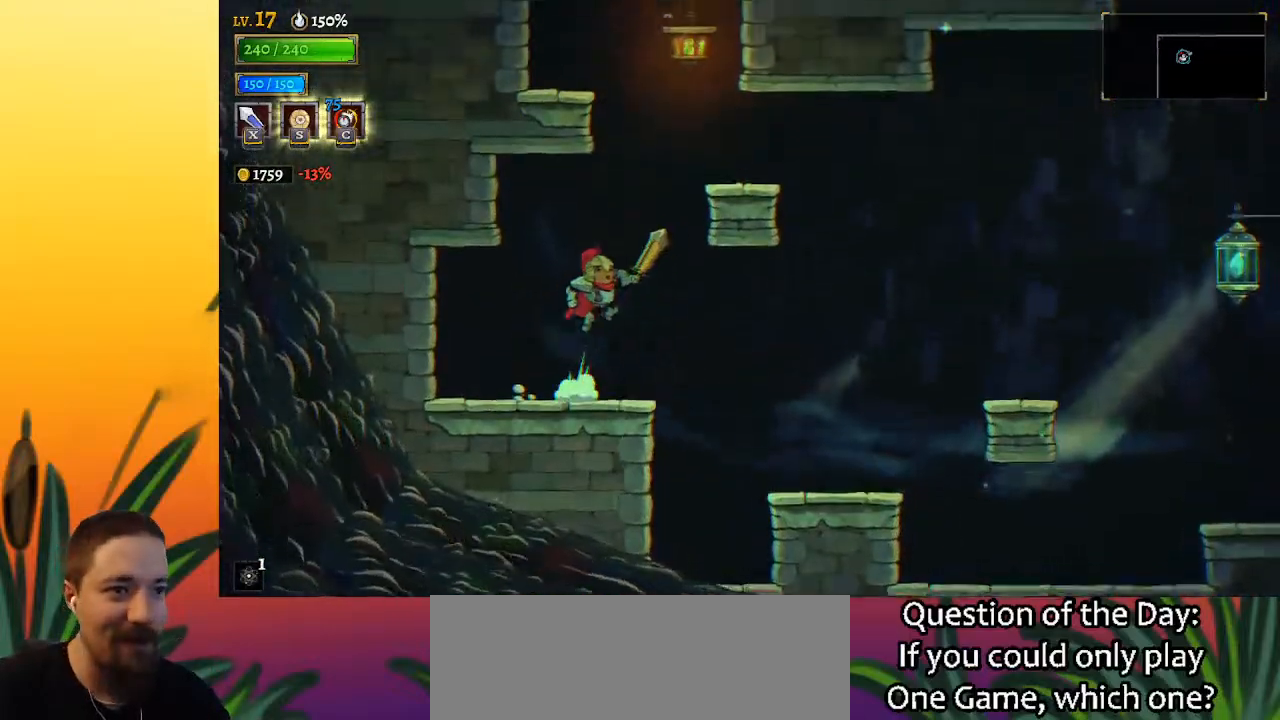
{"keys": ["right"], "events": [[450, "d", "up"]]}
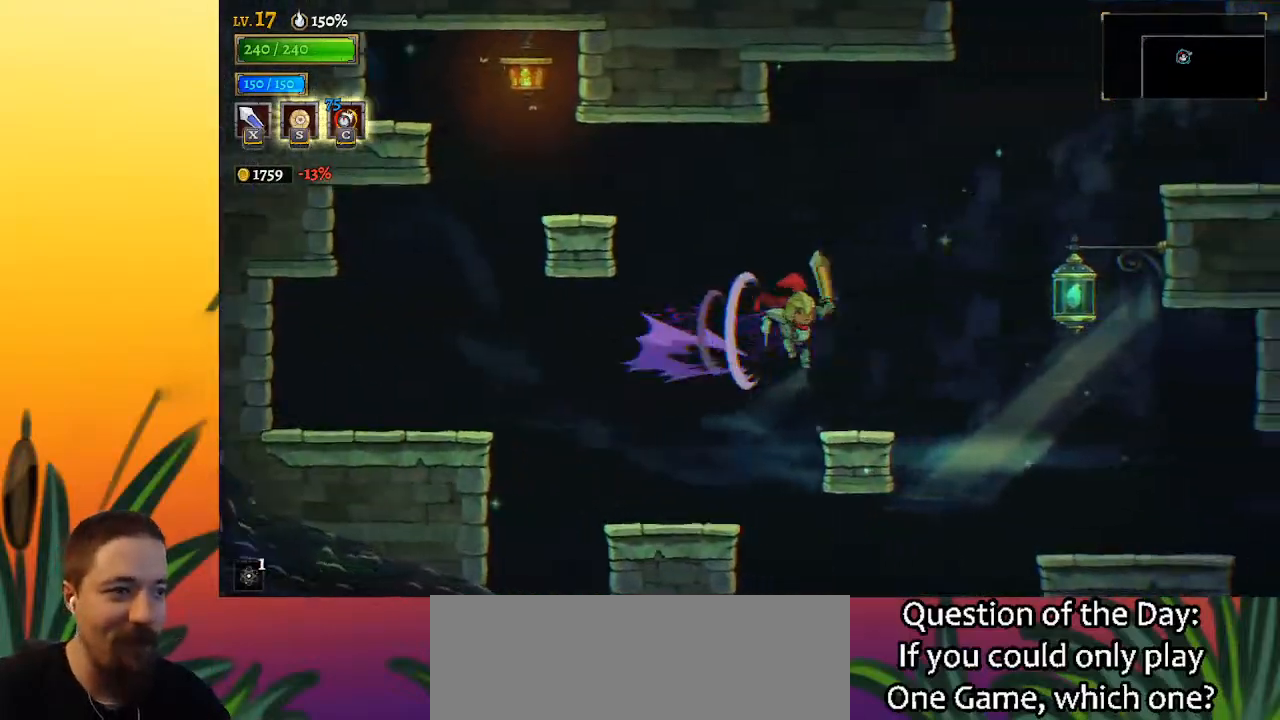
{"keys": ["down", "right"], "events": [[267, "z", "down"], [500, "down", "down"], [500, "z", "up"]]}
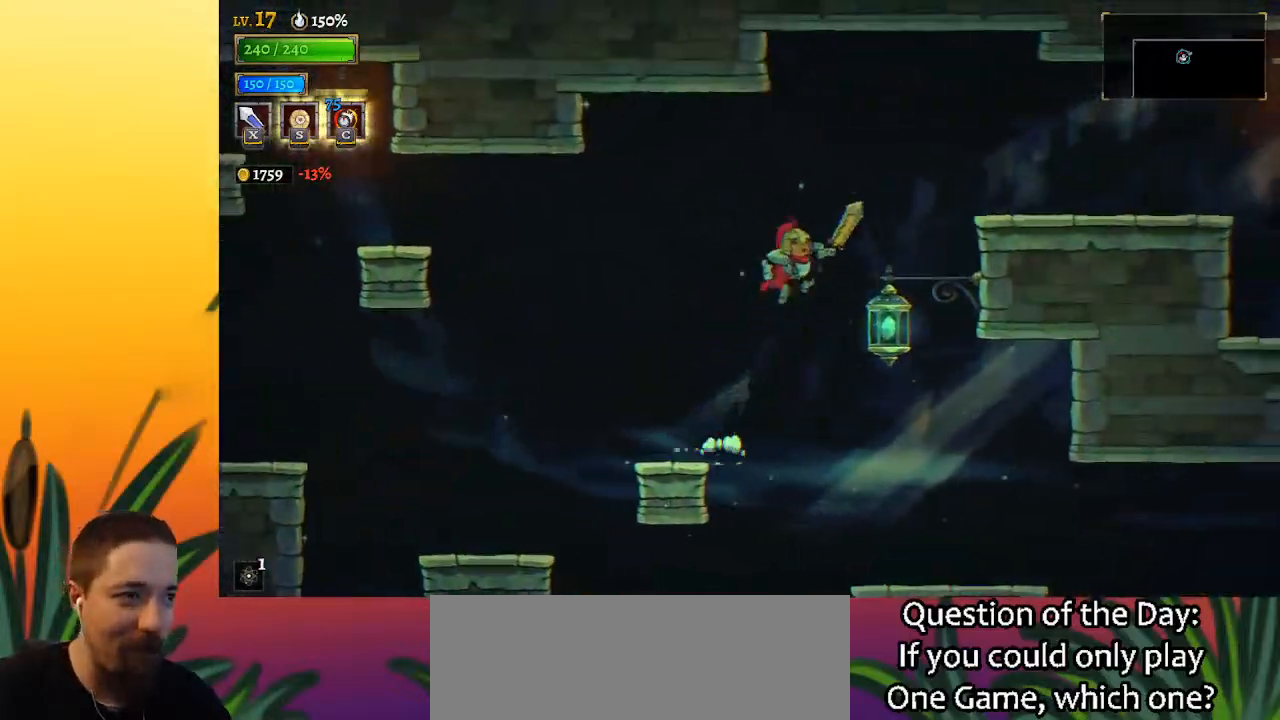
{"keys": ["d", "right"], "events": [[150, "down", "up"], [200, "d", "down"]]}
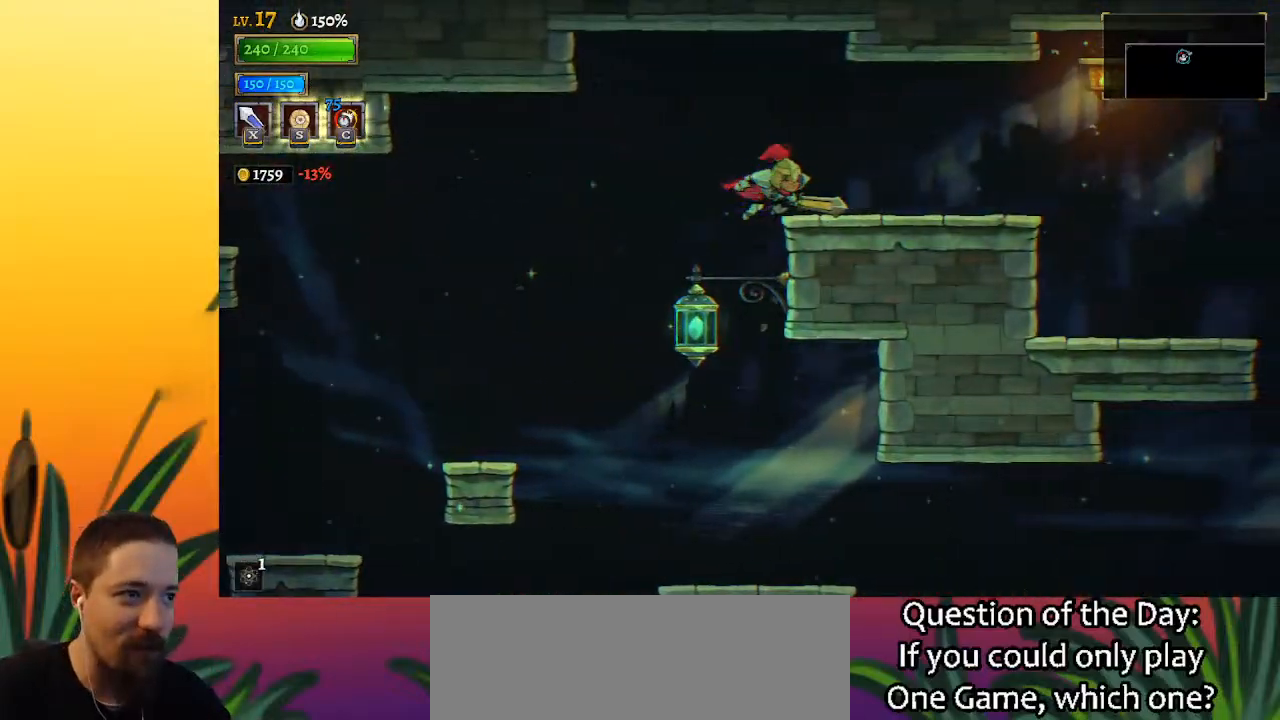
{"keys": ["right"], "events": [[150, "d", "up"], [283, "z", "down"], [383, "z", "up"]]}
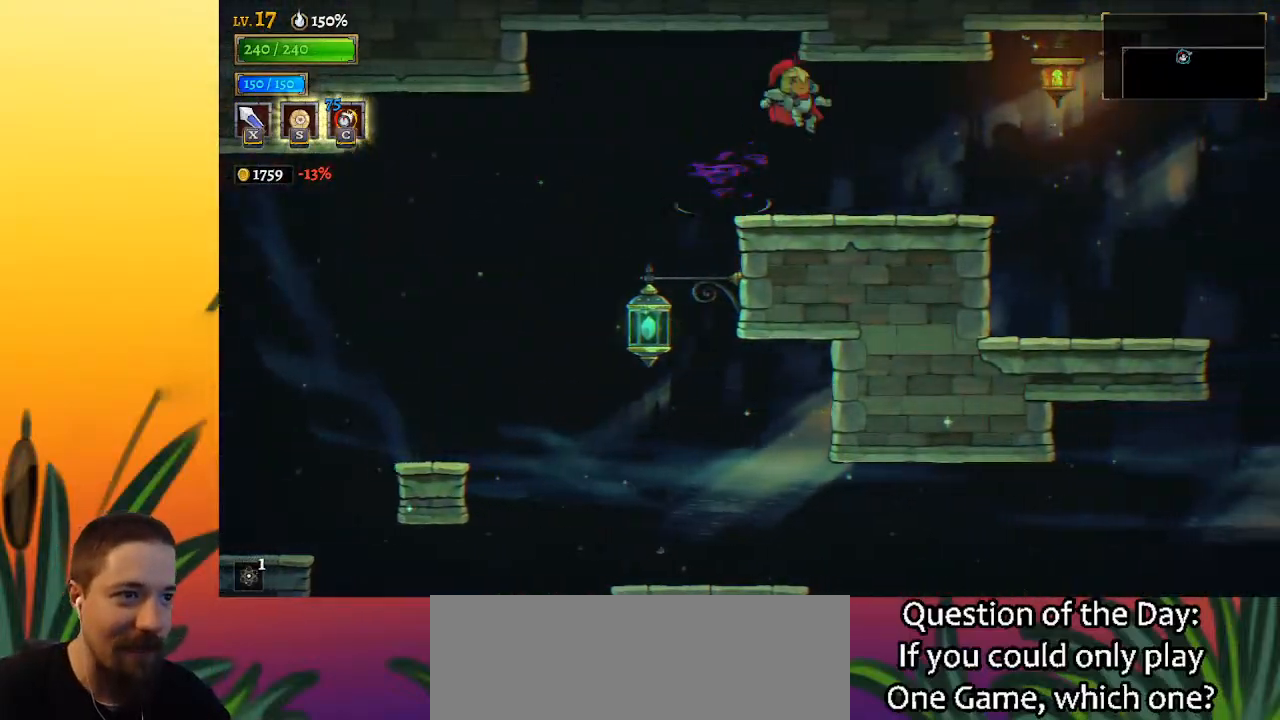
{"keys": ["right"], "events": []}
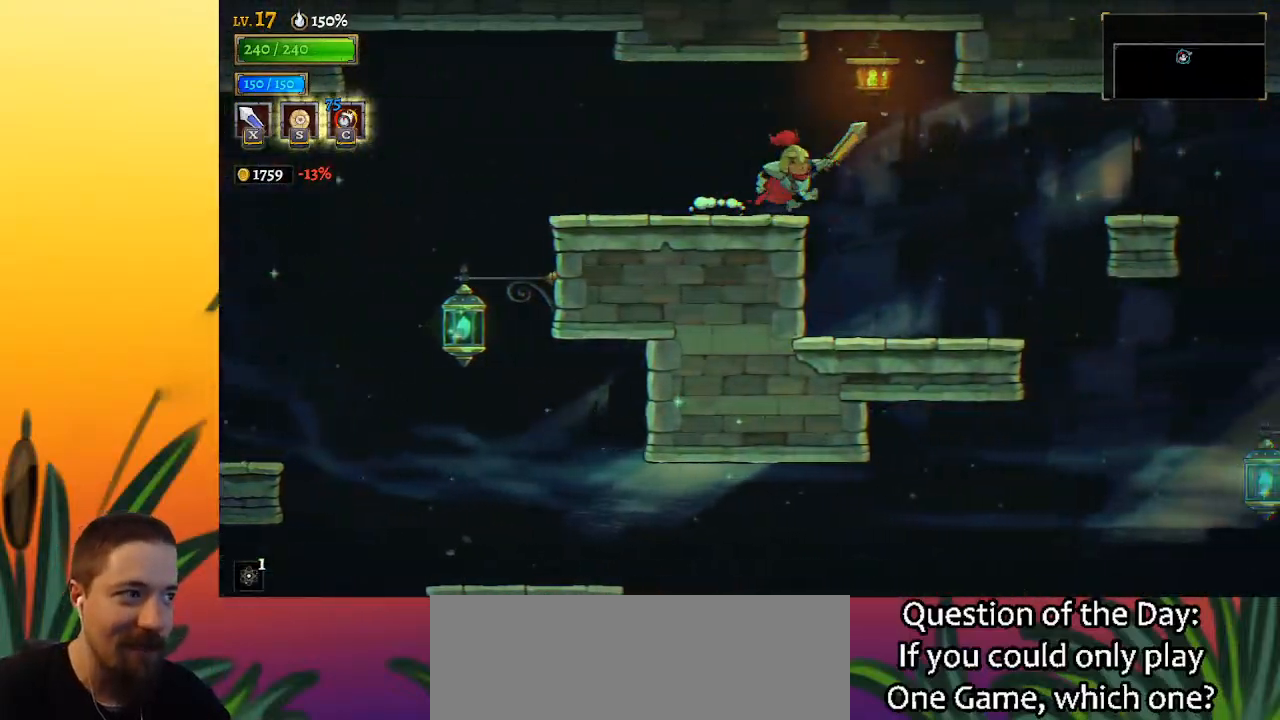
{"keys": ["d", "right"], "events": [[467, "d", "down"]]}
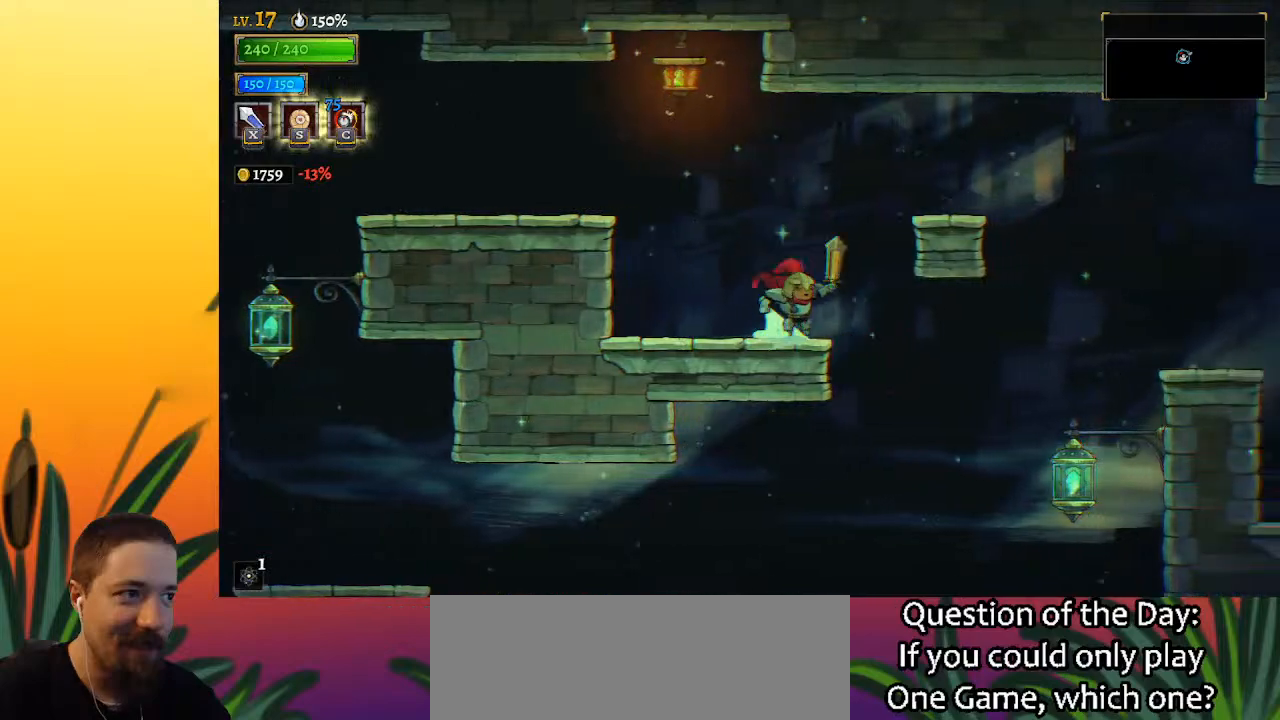
{"keys": ["right"], "events": [[433, "d", "up"]]}
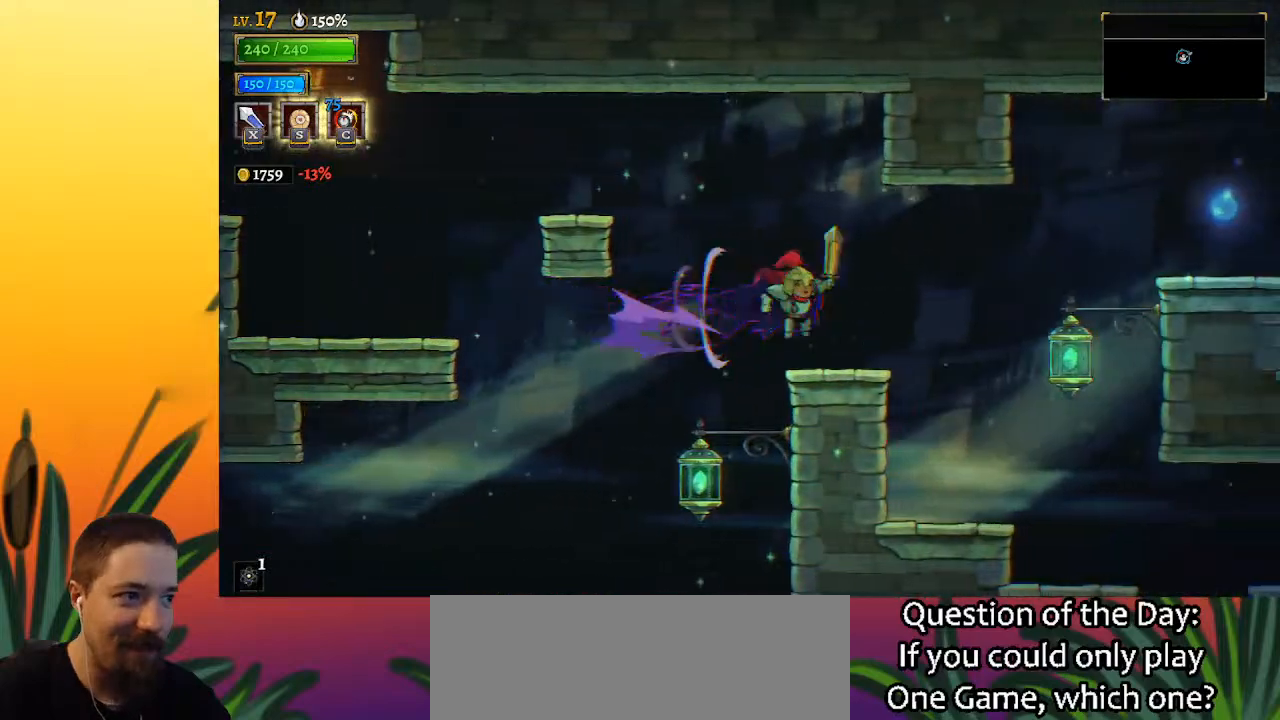
{"keys": ["d", "right"], "events": [[217, "z", "down"], [367, "d", "down"], [400, "z", "up"]]}
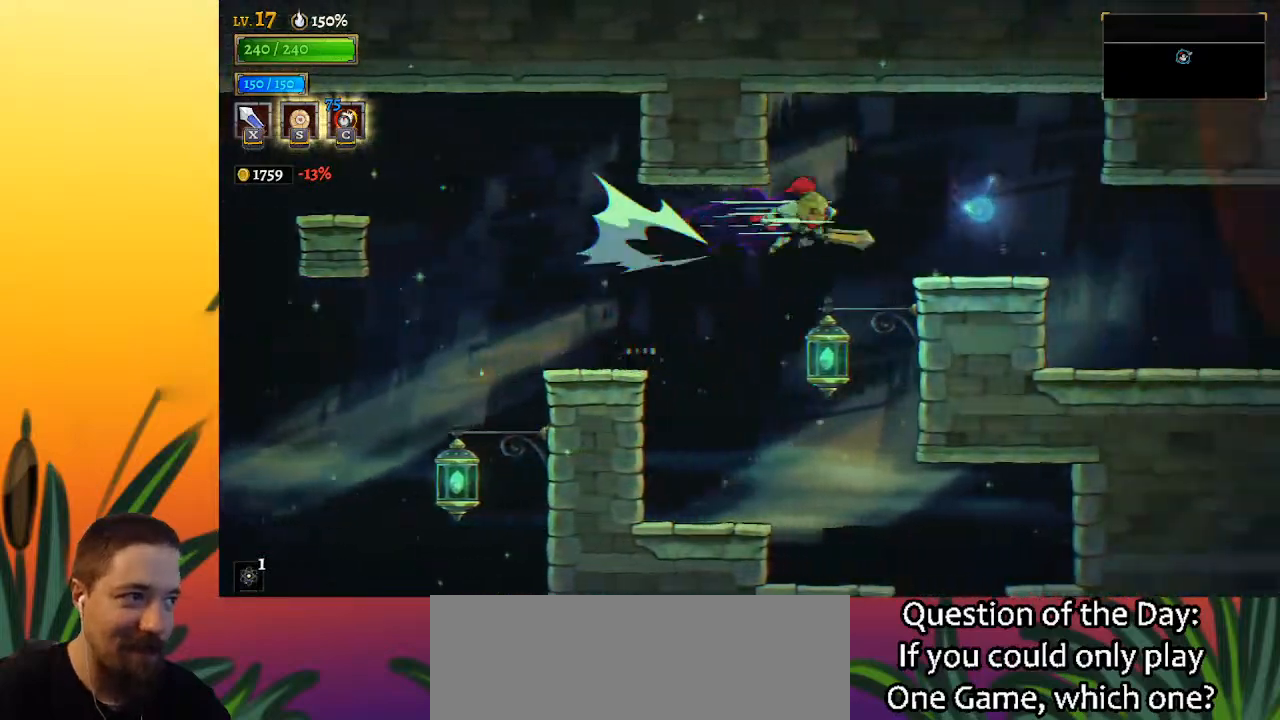
{"keys": ["right"], "events": [[417, "d", "up"]]}
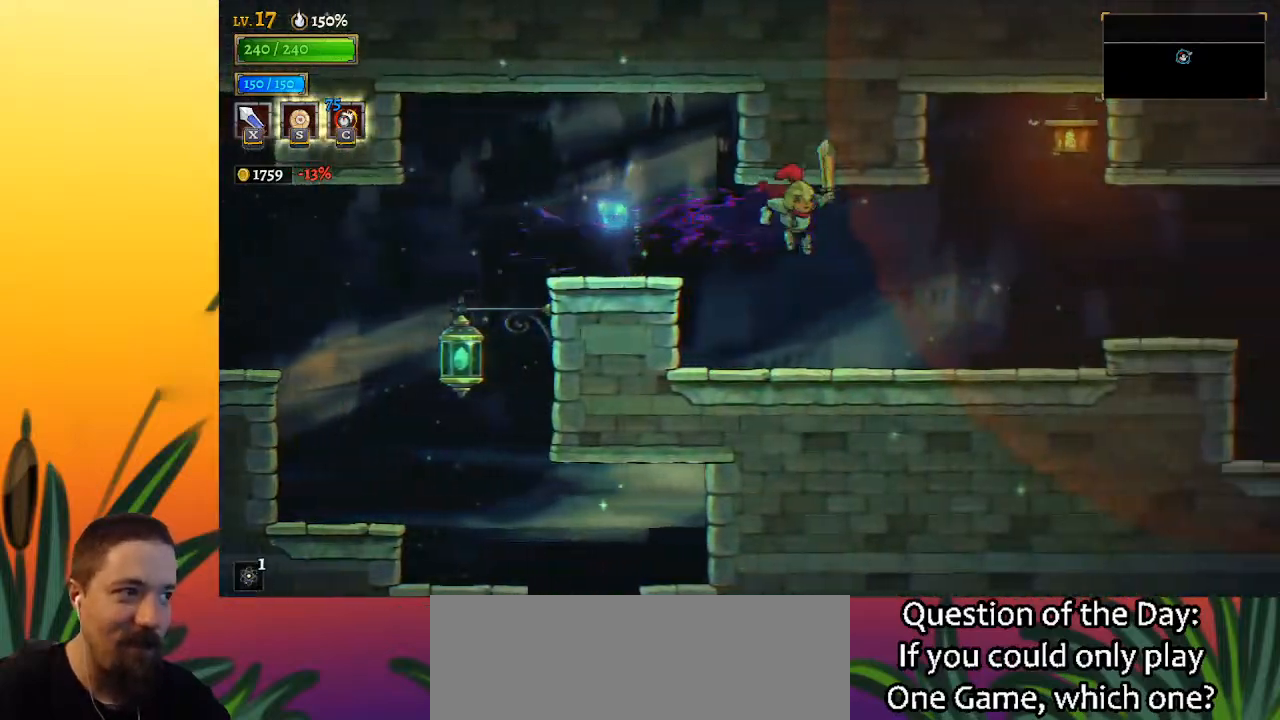
{"keys": ["right", "z"], "events": [[433, "z", "down"]]}
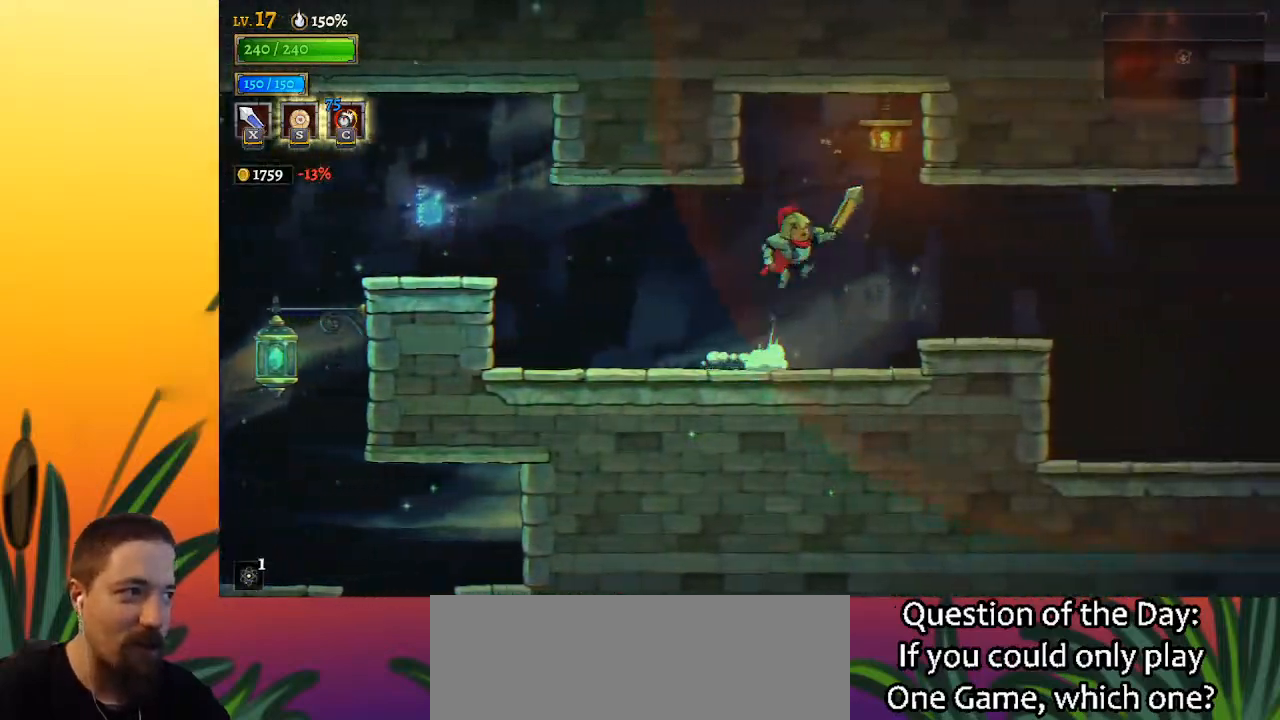
{"keys": ["d", "right"], "events": [[33, "d", "down"], [67, "z", "up"]]}
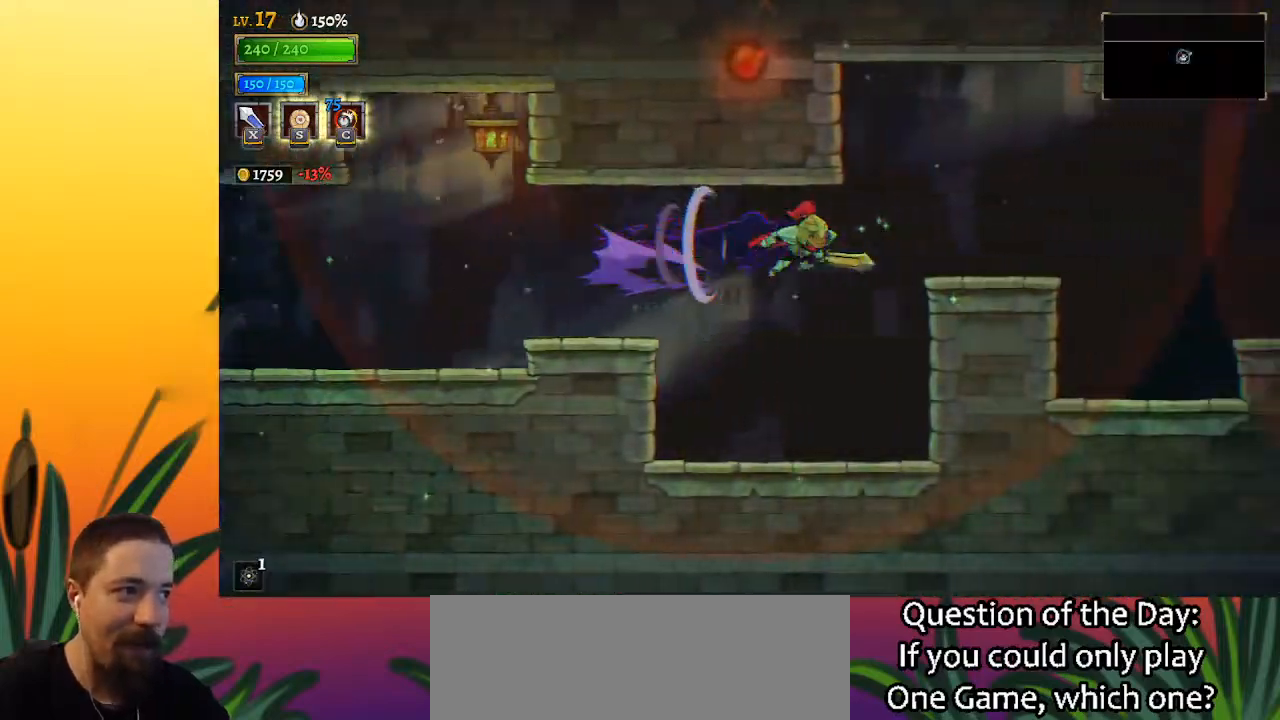
{"keys": ["right"], "events": [[83, "d", "up"]]}
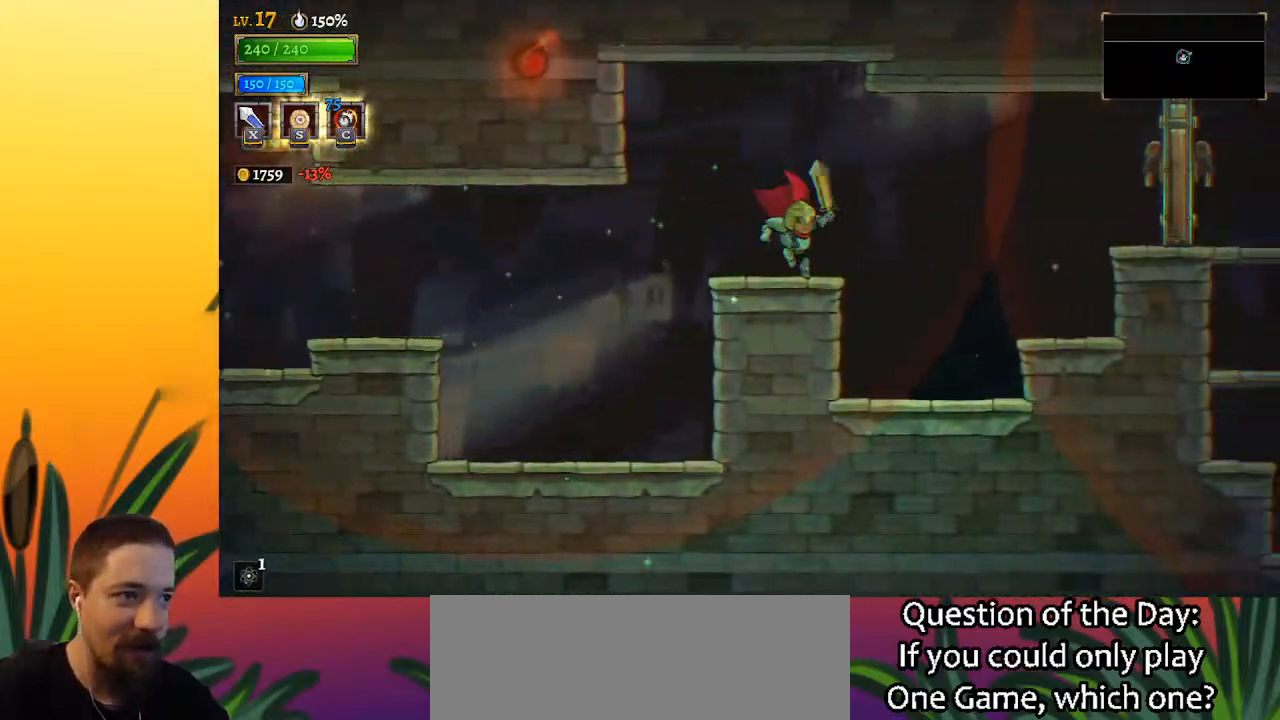
{"keys": [], "events": [[67, "d", "down"], [200, "x", "down"], [400, "d", "up"], [400, "x", "up"], [433, "right", "up"]]}
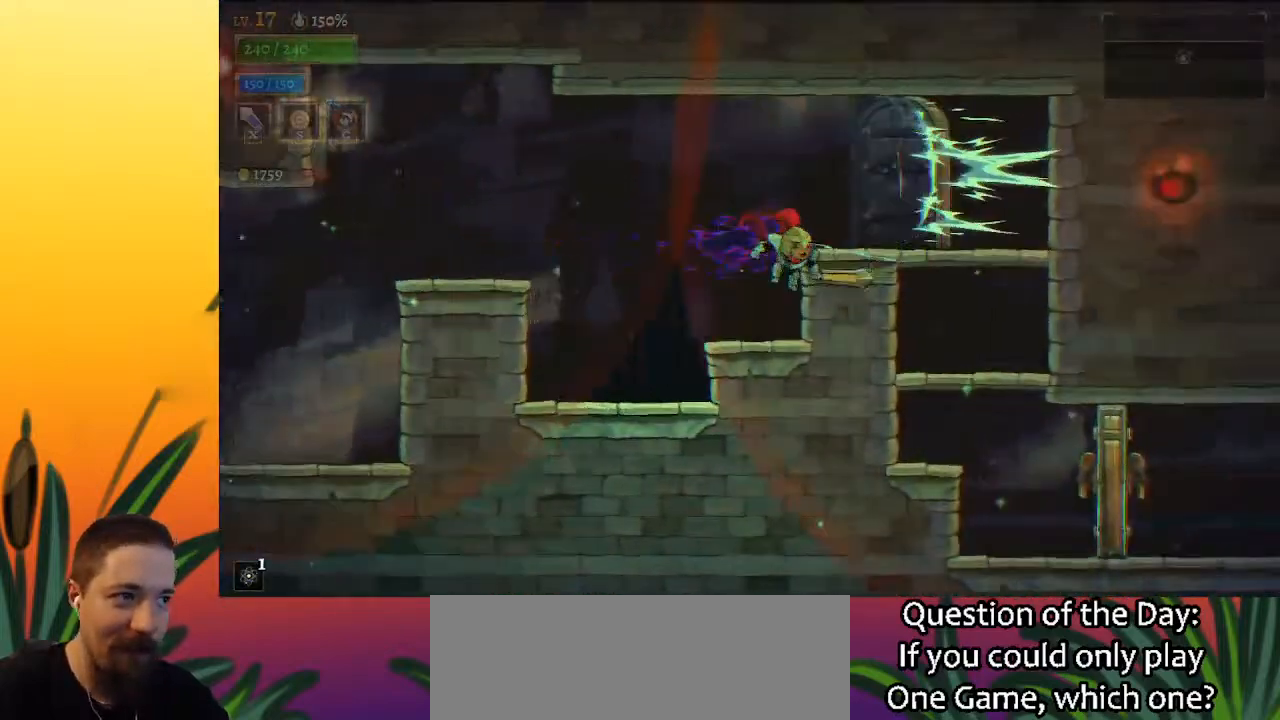
{"keys": ["right", "z"], "events": [[267, "left", "down"], [367, "z", "down"], [417, "left", "up"], [417, "right", "down"]]}
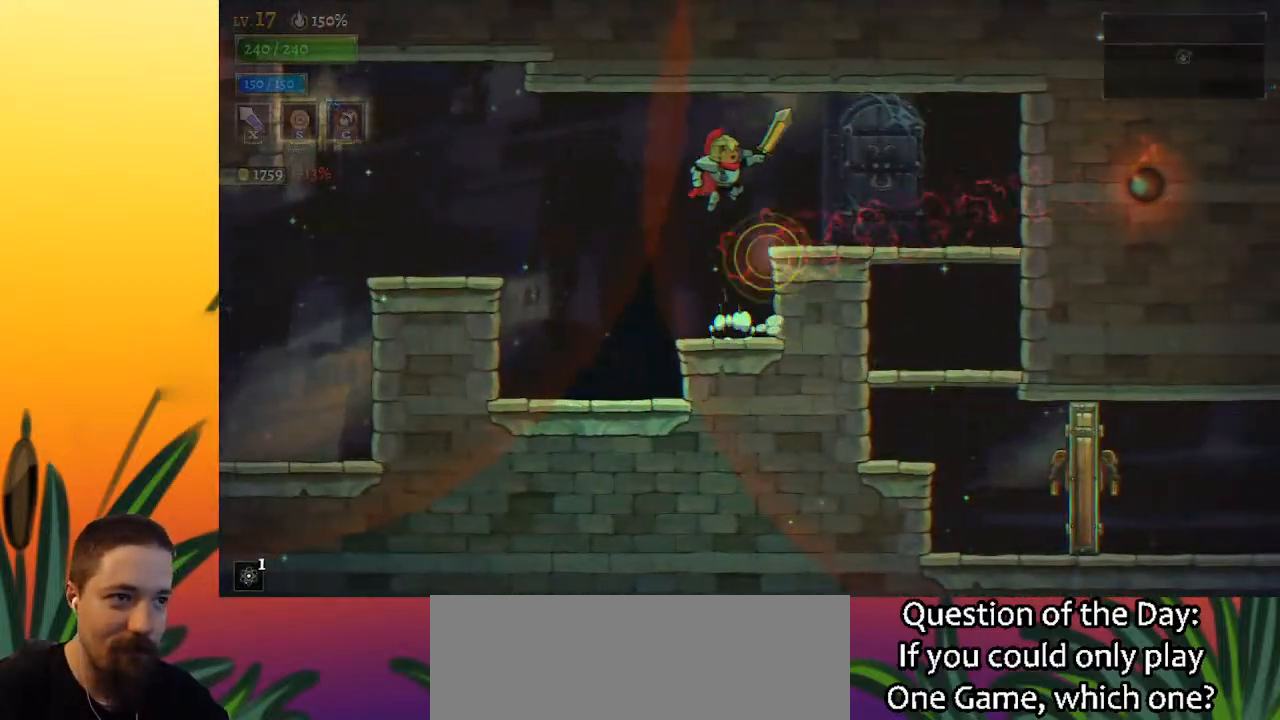
{"keys": ["right"], "events": [[117, "z", "up"]]}
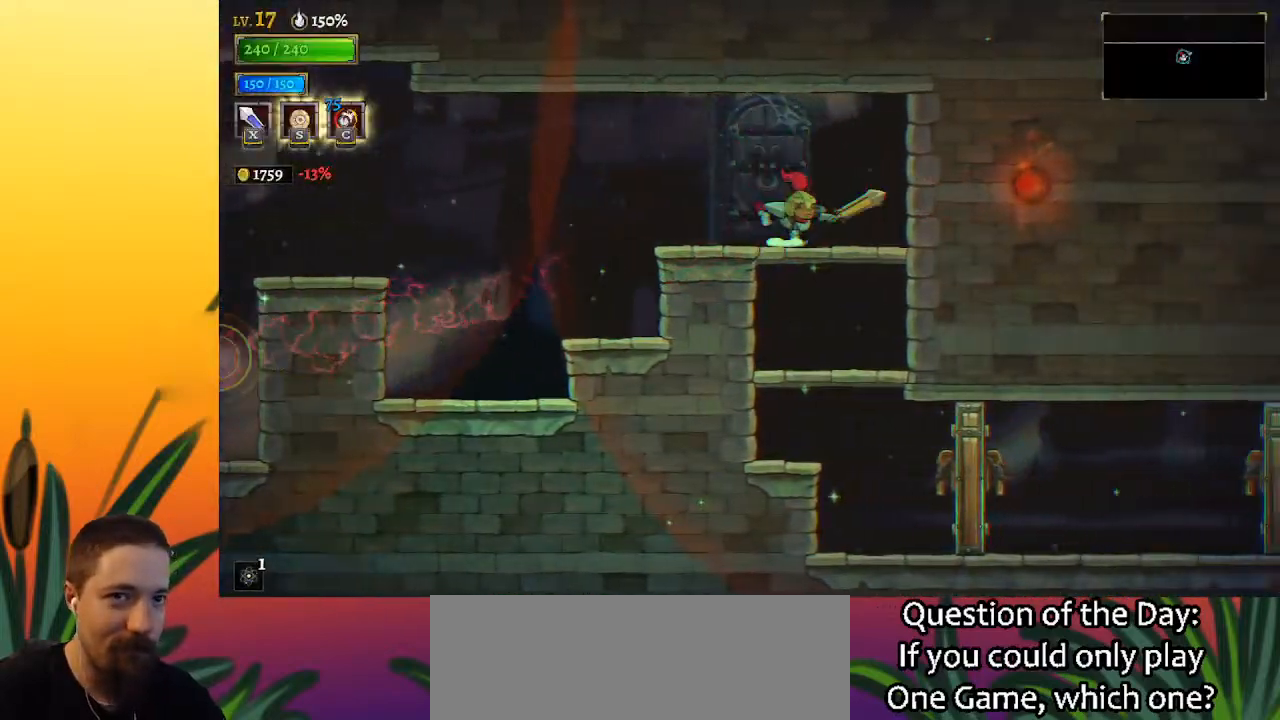
{"keys": ["down"], "events": [[67, "down", "down"], [133, "right", "up"], [217, "right", "down"], [367, "right", "up"]]}
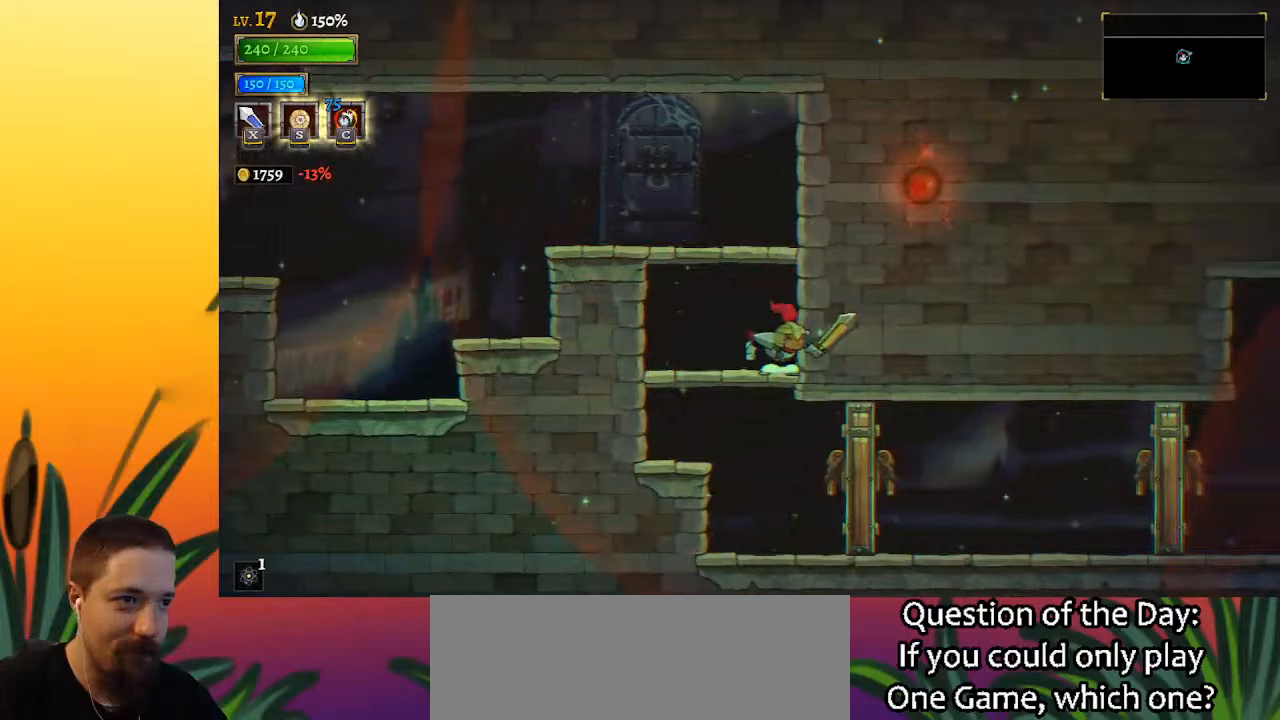
{"keys": ["d", "right"], "events": [[133, "x", "down"], [233, "down", "up"], [233, "x", "up"], [283, "right", "down"], [383, "d", "down"]]}
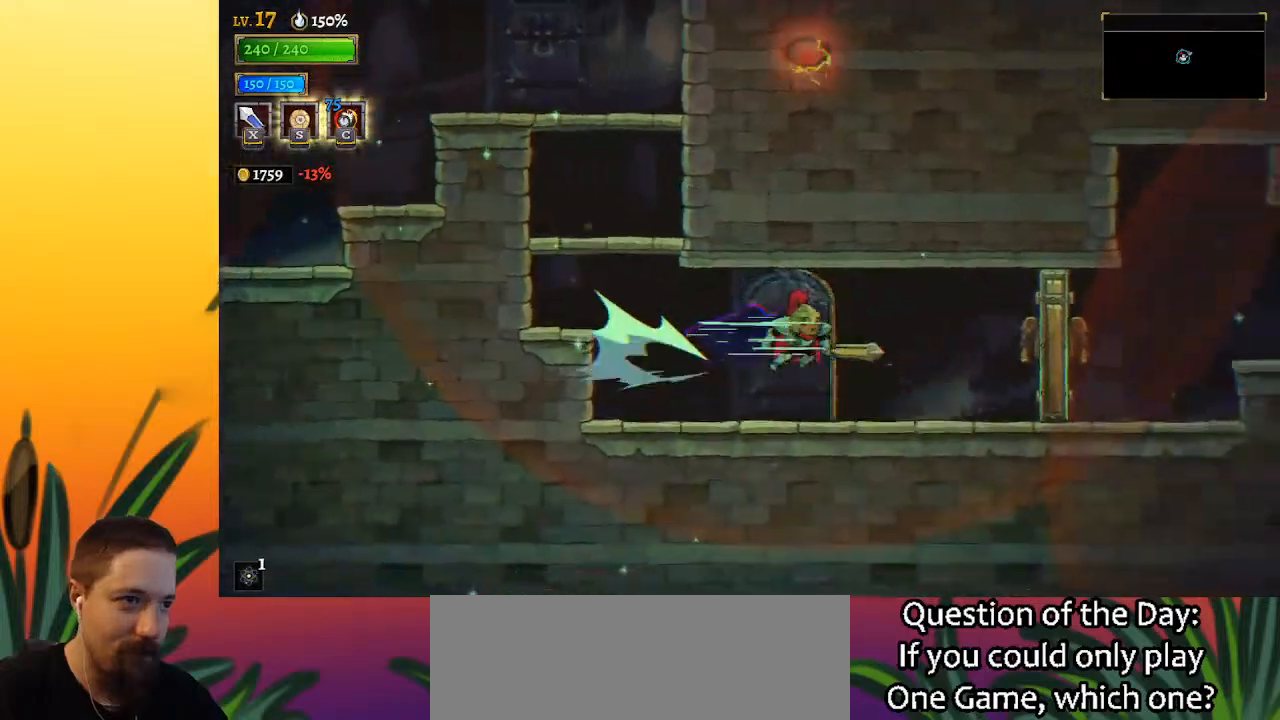
{"keys": ["right", "z"], "events": [[117, "d", "up"], [150, "x", "down"], [250, "x", "up"], [483, "z", "down"]]}
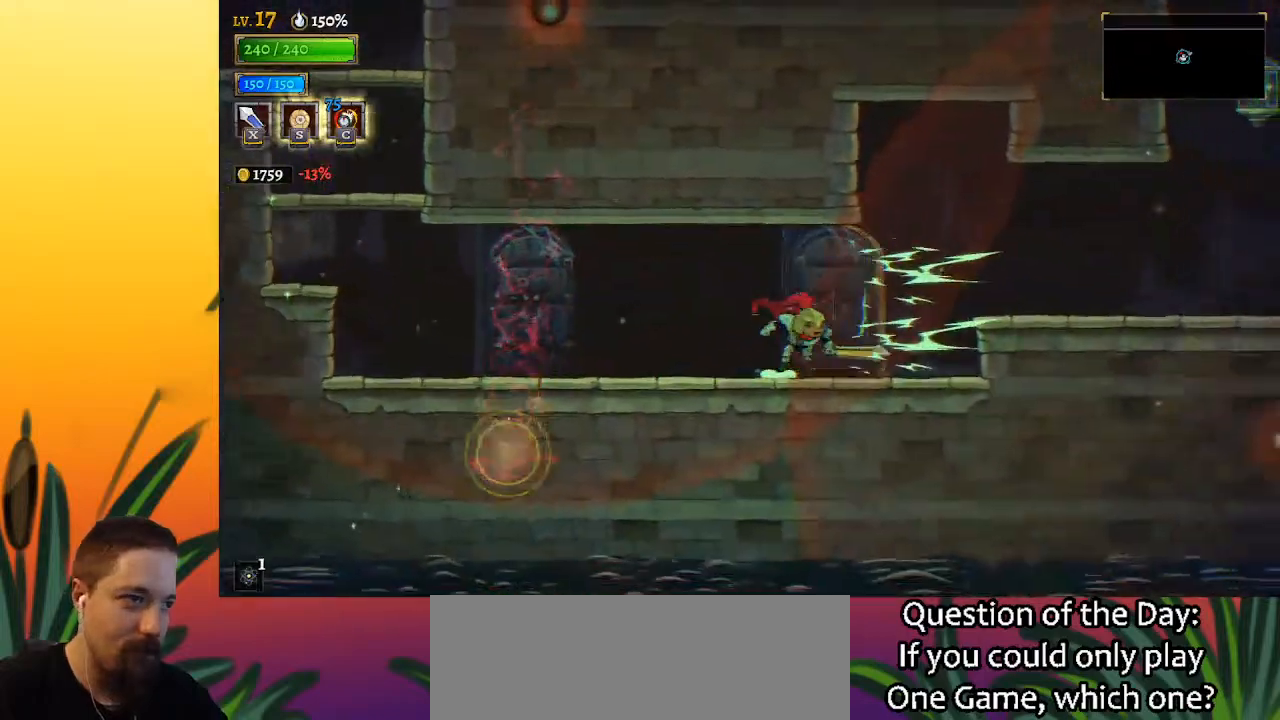
{"keys": ["right"], "events": [[83, "d", "down"], [133, "z", "up"], [267, "d", "up"]]}
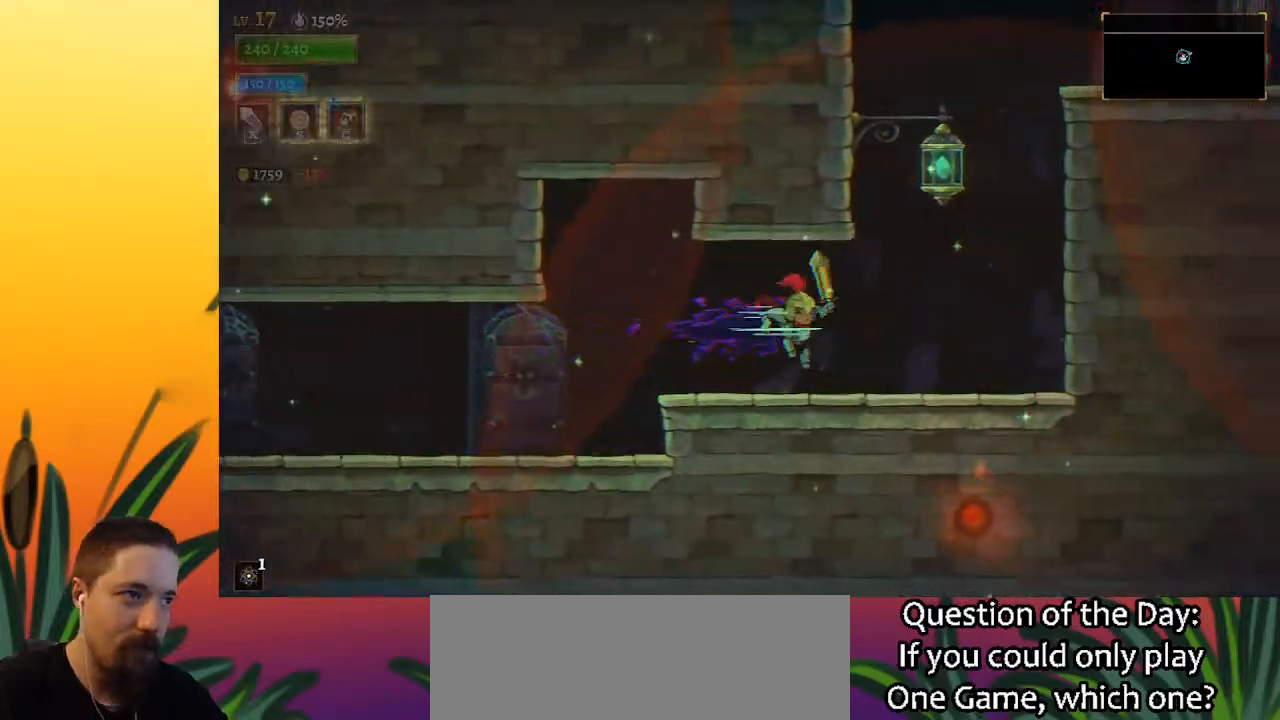
{"keys": ["down", "right"], "events": [[183, "z", "down"], [417, "down", "down"], [467, "z", "up"]]}
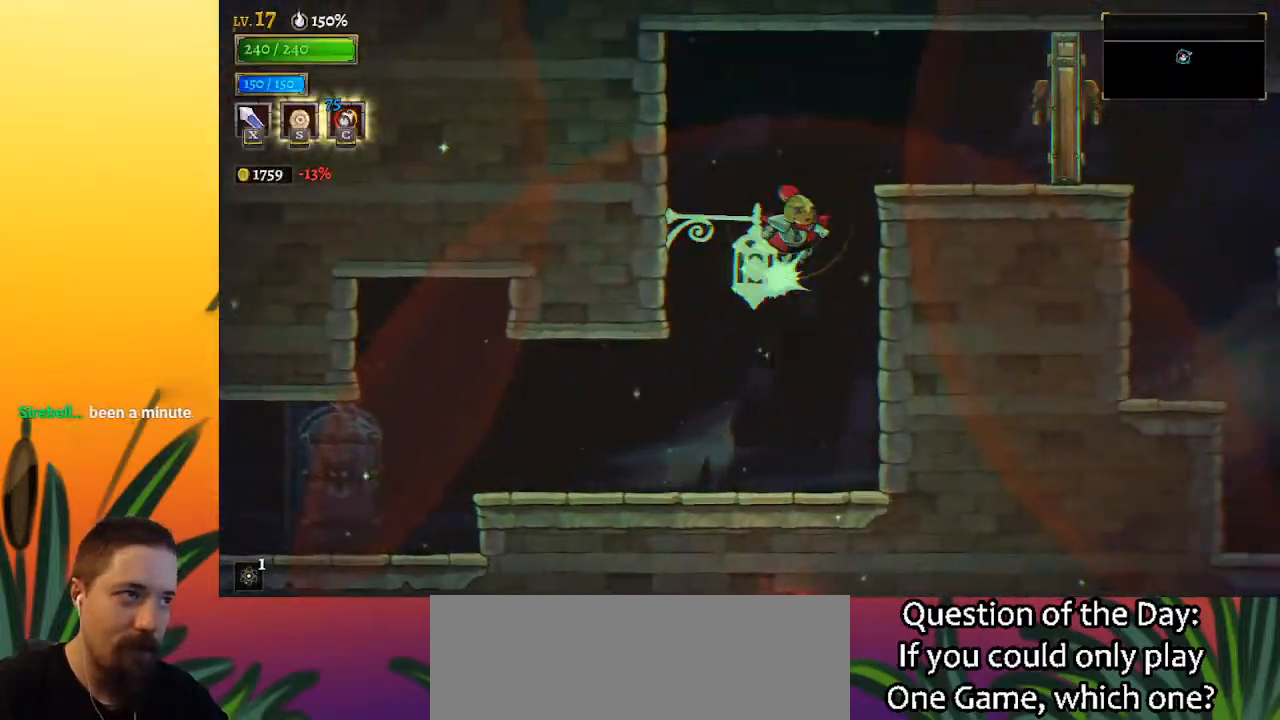
{"keys": ["right"], "events": [[67, "down", "up"], [300, "x", "down"], [383, "x", "up"]]}